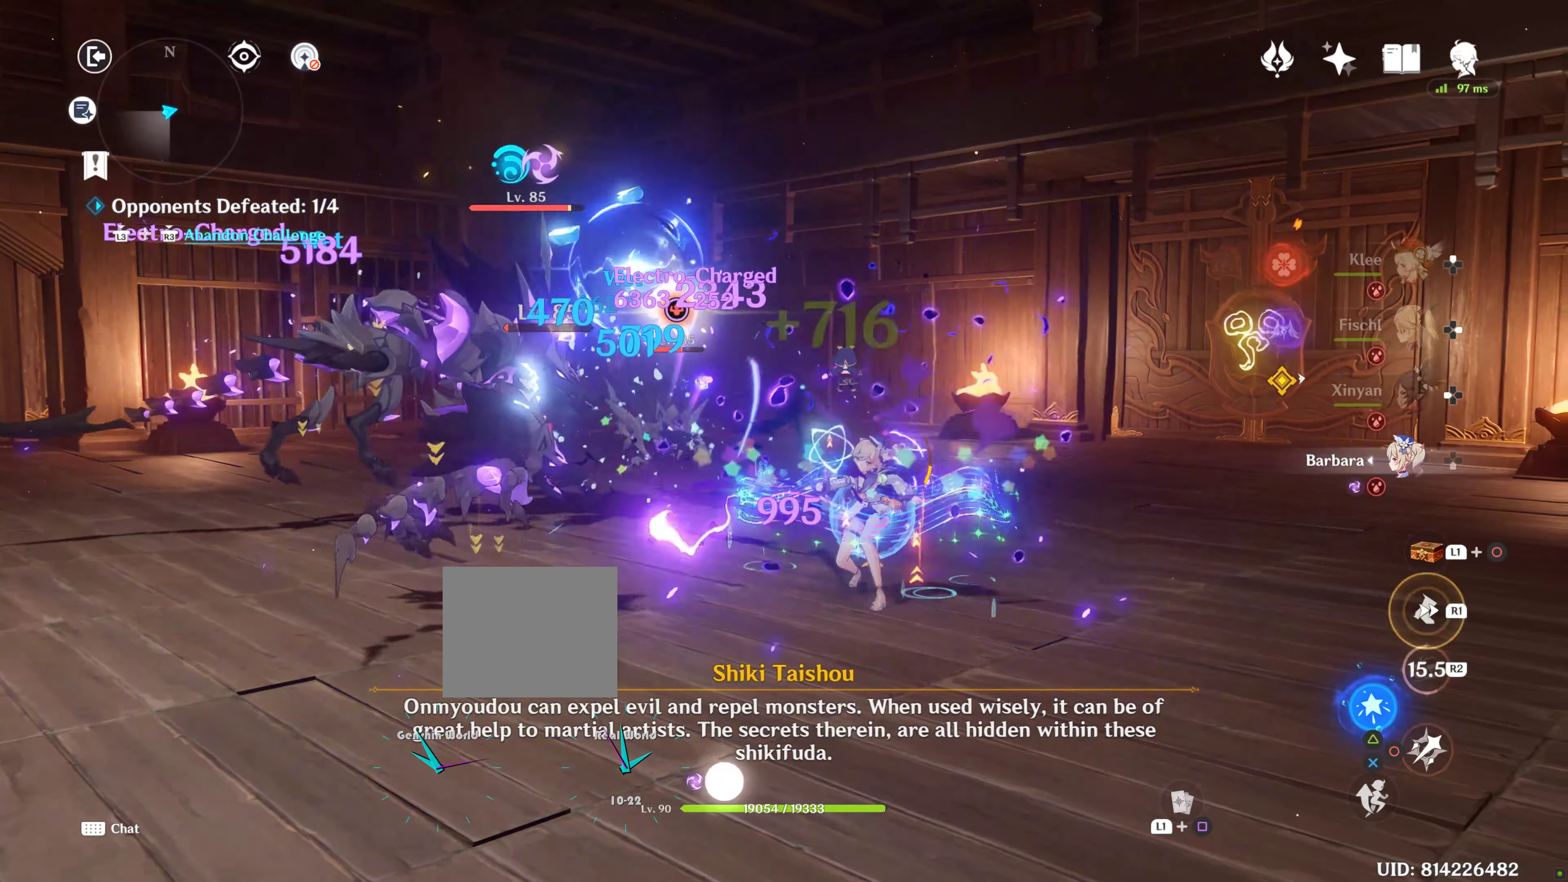
Gameplay with a controller (PlayStation layout); each line is a JSON object with the inputs held at the frame after it. "events" lists button and stick changes between this image and that frame as [ms after this image, input, new state], when the widget could be followed in between. Not read: L3.
{"buttons": [], "left_stick": "up", "right_stick": "center", "events": [[34, "R1", "down"], [134, "R1", "up"], [334, "left_stick", "left"], [400, "CIRCLE", "down"], [500, "CIRCLE", "up"], [500, "left_stick", "up"]]}
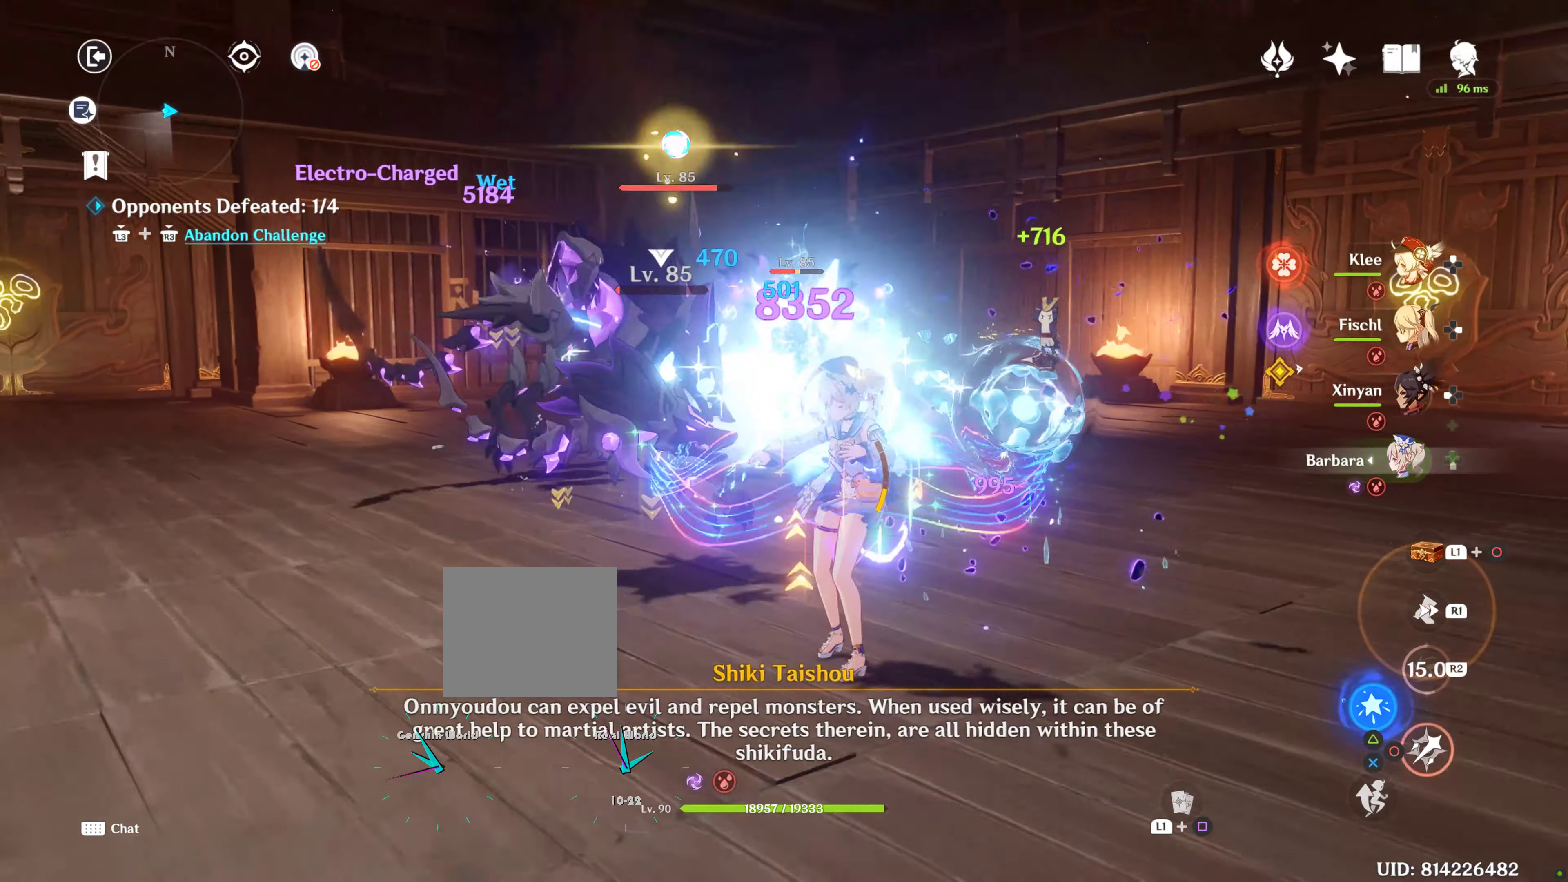
{"buttons": [], "left_stick": "up", "right_stick": "center", "events": [[50, "CIRCLE", "down"], [150, "CIRCLE", "up"], [250, "CIRCLE", "down"], [300, "CIRCLE", "up"], [384, "CIRCLE", "down"], [484, "CIRCLE", "up"]]}
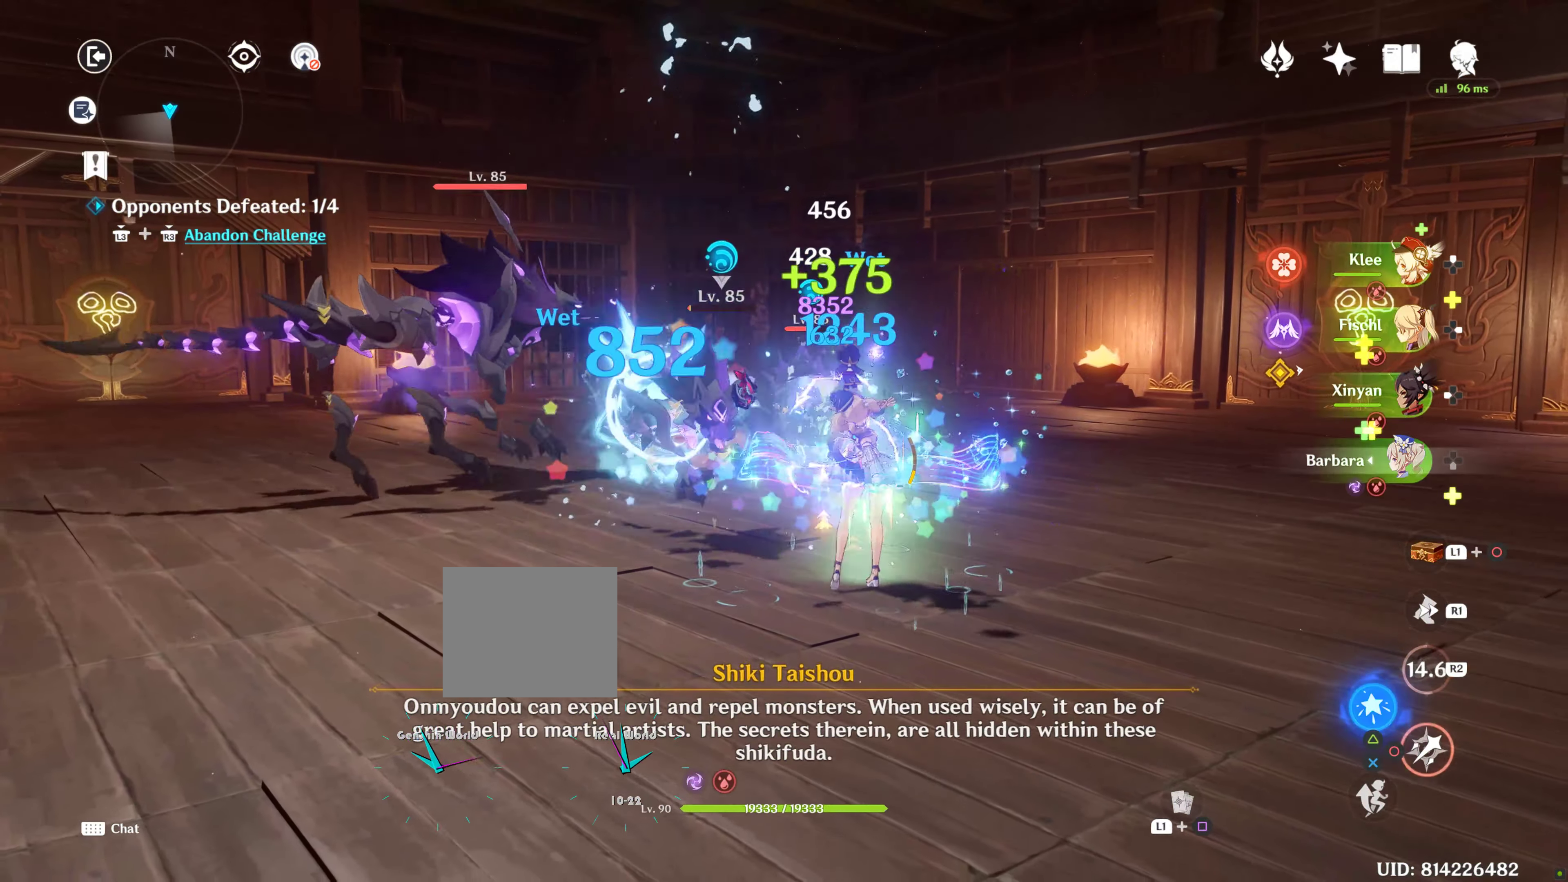
{"buttons": ["R1"], "left_stick": "up-right", "right_stick": "left", "events": [[50, "CIRCLE", "down"], [184, "CIRCLE", "up"], [300, "R1", "down"], [300, "left_stick", "up-right"], [300, "right_stick", "left"], [350, "R1", "up"], [450, "R1", "down"]]}
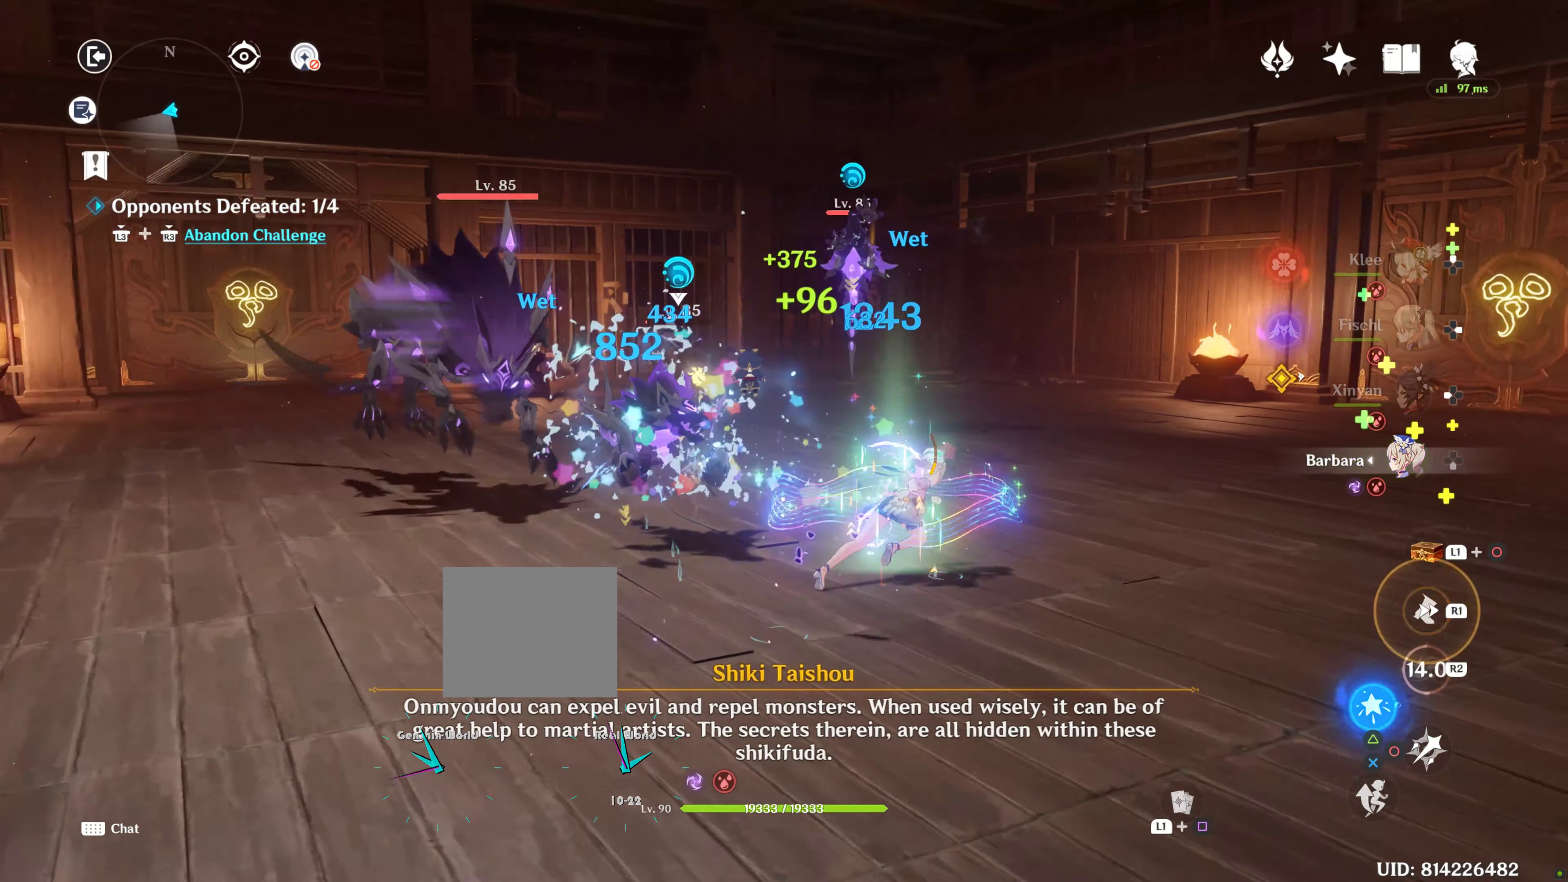
{"buttons": ["DPAD_RIGHT"], "left_stick": "center", "right_stick": "left", "events": [[100, "R1", "up"], [217, "right_stick", "center"], [234, "left_stick", "center"], [367, "DPAD_RIGHT", "down"], [400, "right_stick", "left"]]}
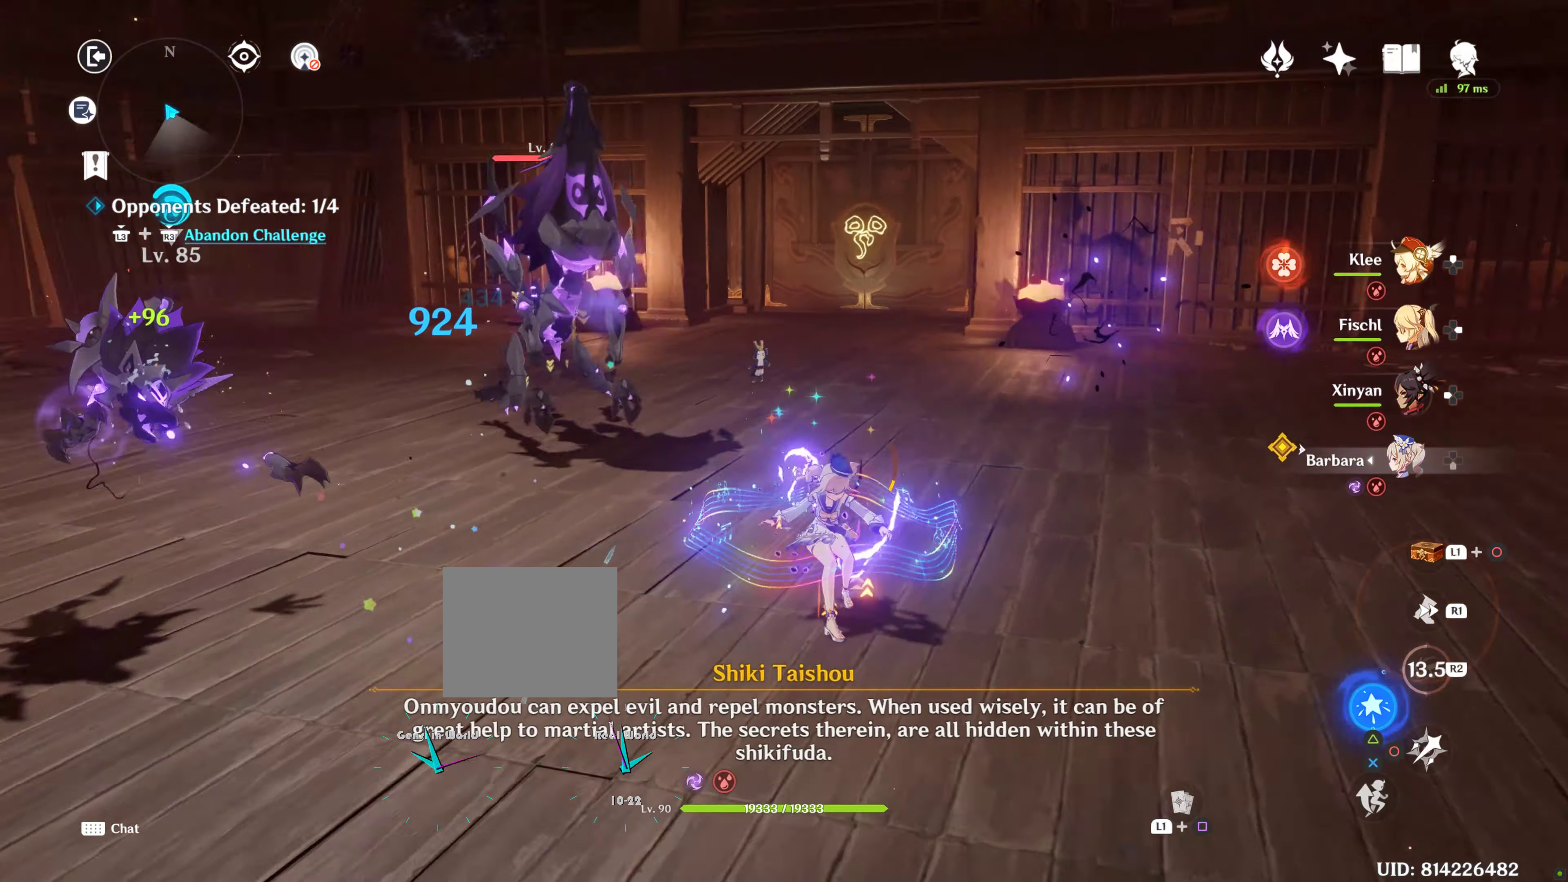
{"buttons": ["TRIANGLE"], "left_stick": "up", "right_stick": "center", "events": [[34, "DPAD_RIGHT", "up"], [134, "right_stick", "center"], [217, "DPAD_LEFT", "down"], [217, "left_stick", "up"], [284, "TRIANGLE", "down"], [317, "DPAD_LEFT", "up"], [417, "TRIANGLE", "up"], [467, "TRIANGLE", "down"]]}
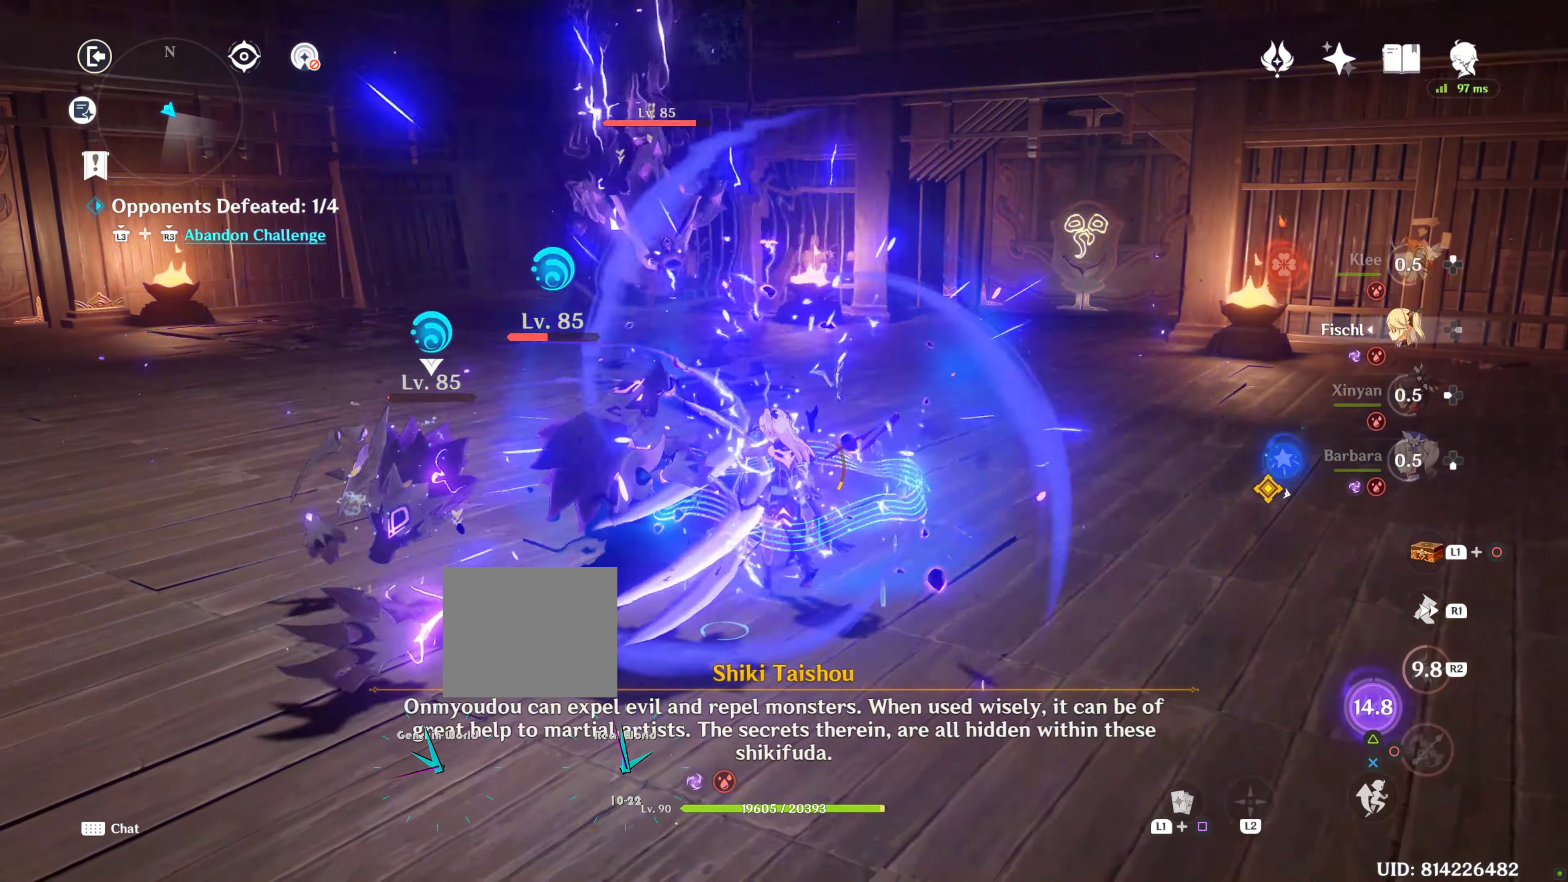
{"buttons": [], "left_stick": "up", "right_stick": "center", "events": [[84, "TRIANGLE", "up"]]}
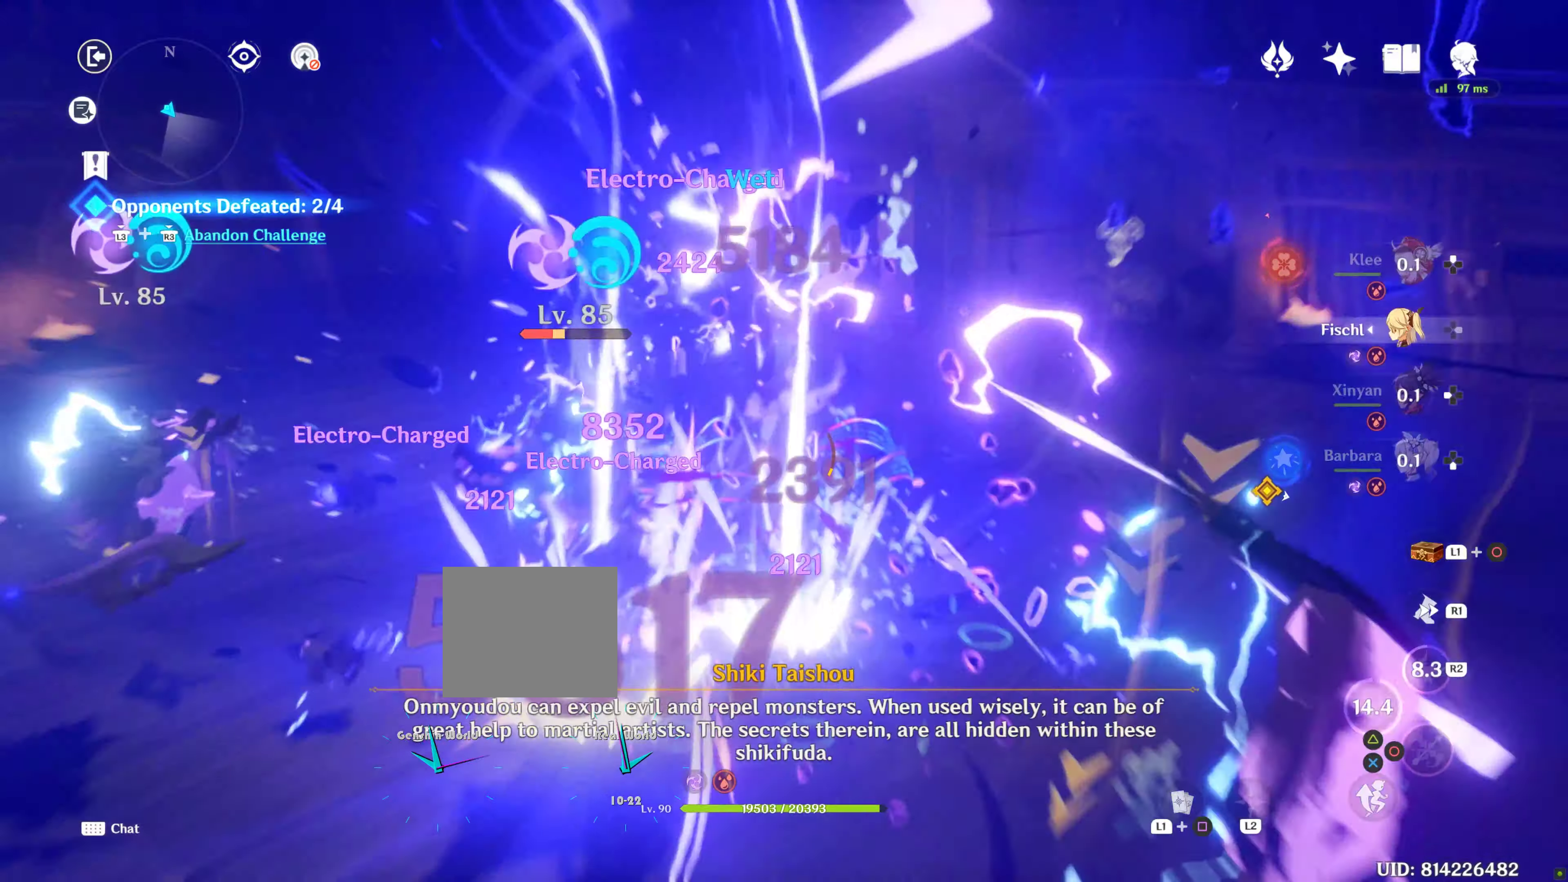
{"buttons": [], "left_stick": "down", "right_stick": "right", "events": [[200, "CROSS", "down"], [250, "CROSS", "up"], [250, "left_stick", "left"], [333, "left_stick", "down-left"], [366, "right_stick", "right"], [500, "left_stick", "down"]]}
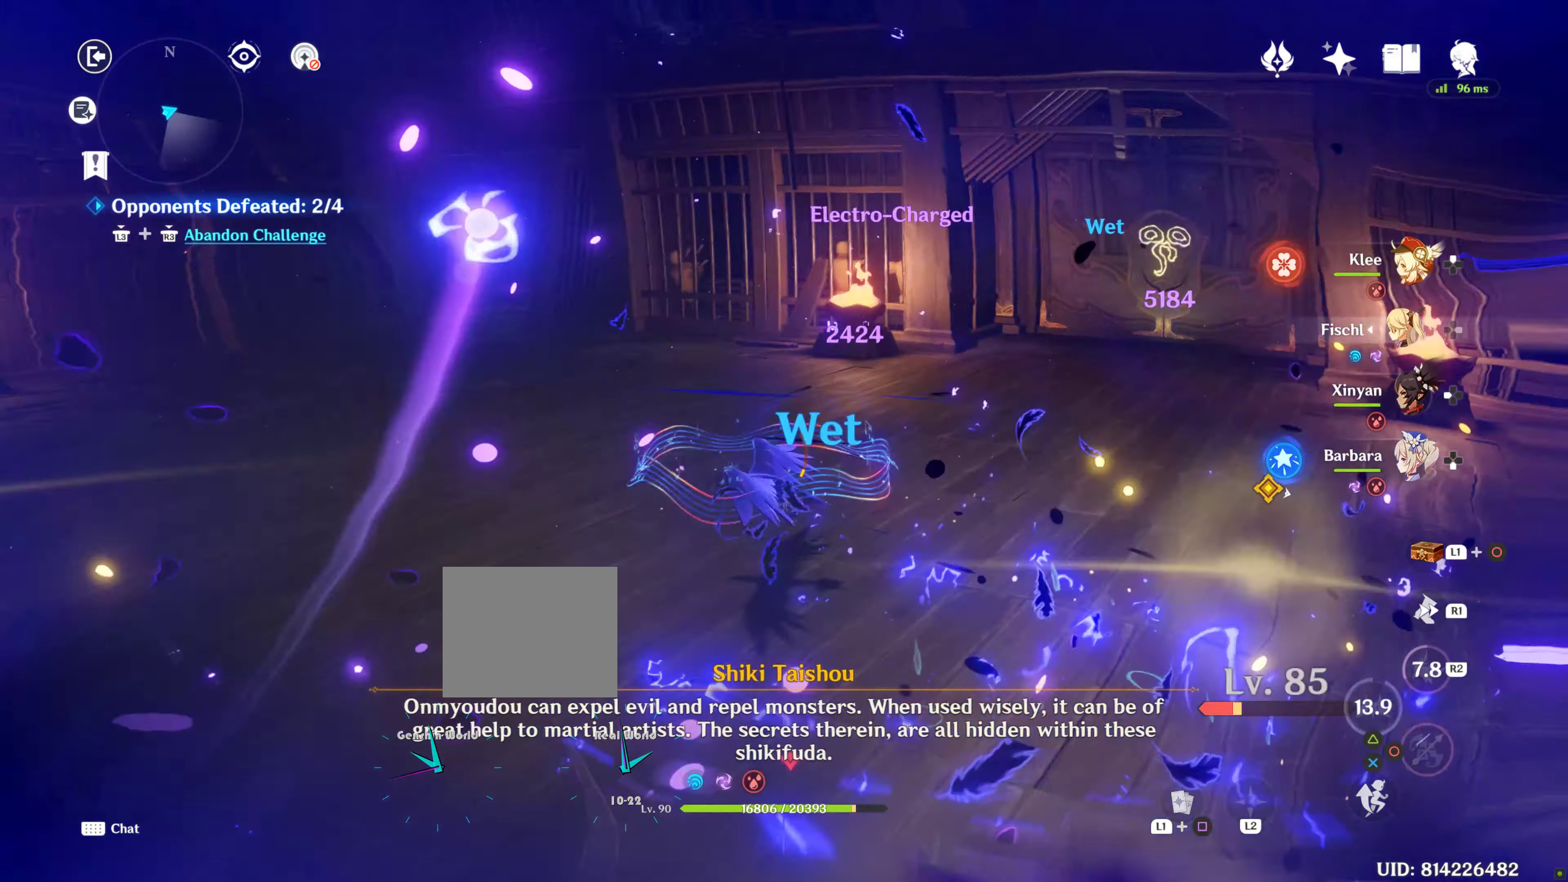
{"buttons": [], "left_stick": "right", "right_stick": "right", "events": [[133, "left_stick", "down-right"], [466, "left_stick", "right"]]}
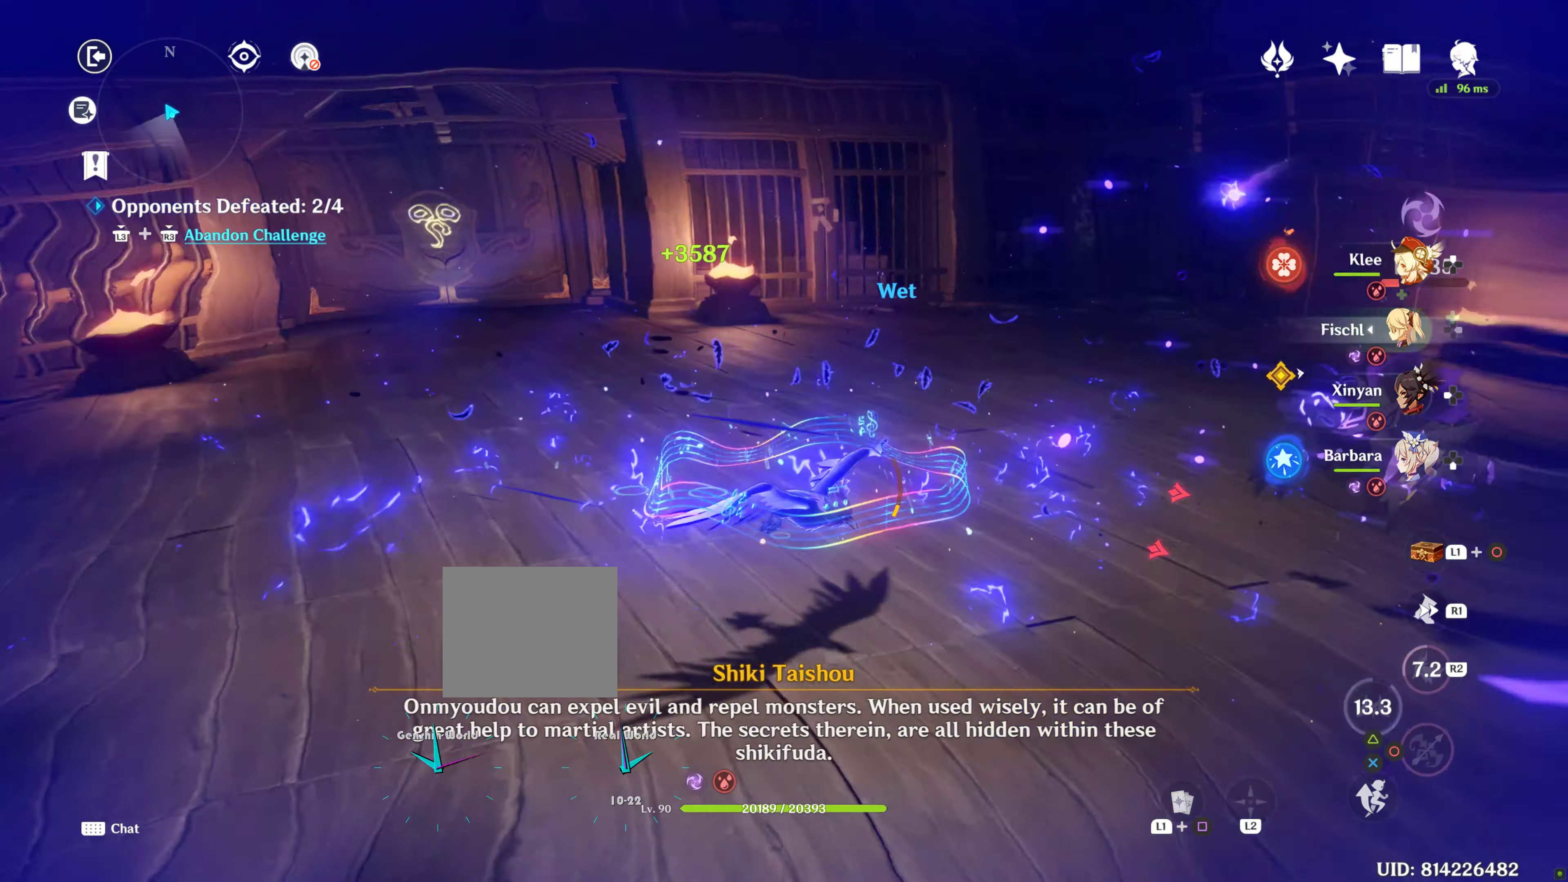
{"buttons": [], "left_stick": "up-right", "right_stick": "up", "events": [[216, "left_stick", "up-right"], [283, "right_stick", "center"], [366, "right_stick", "up"]]}
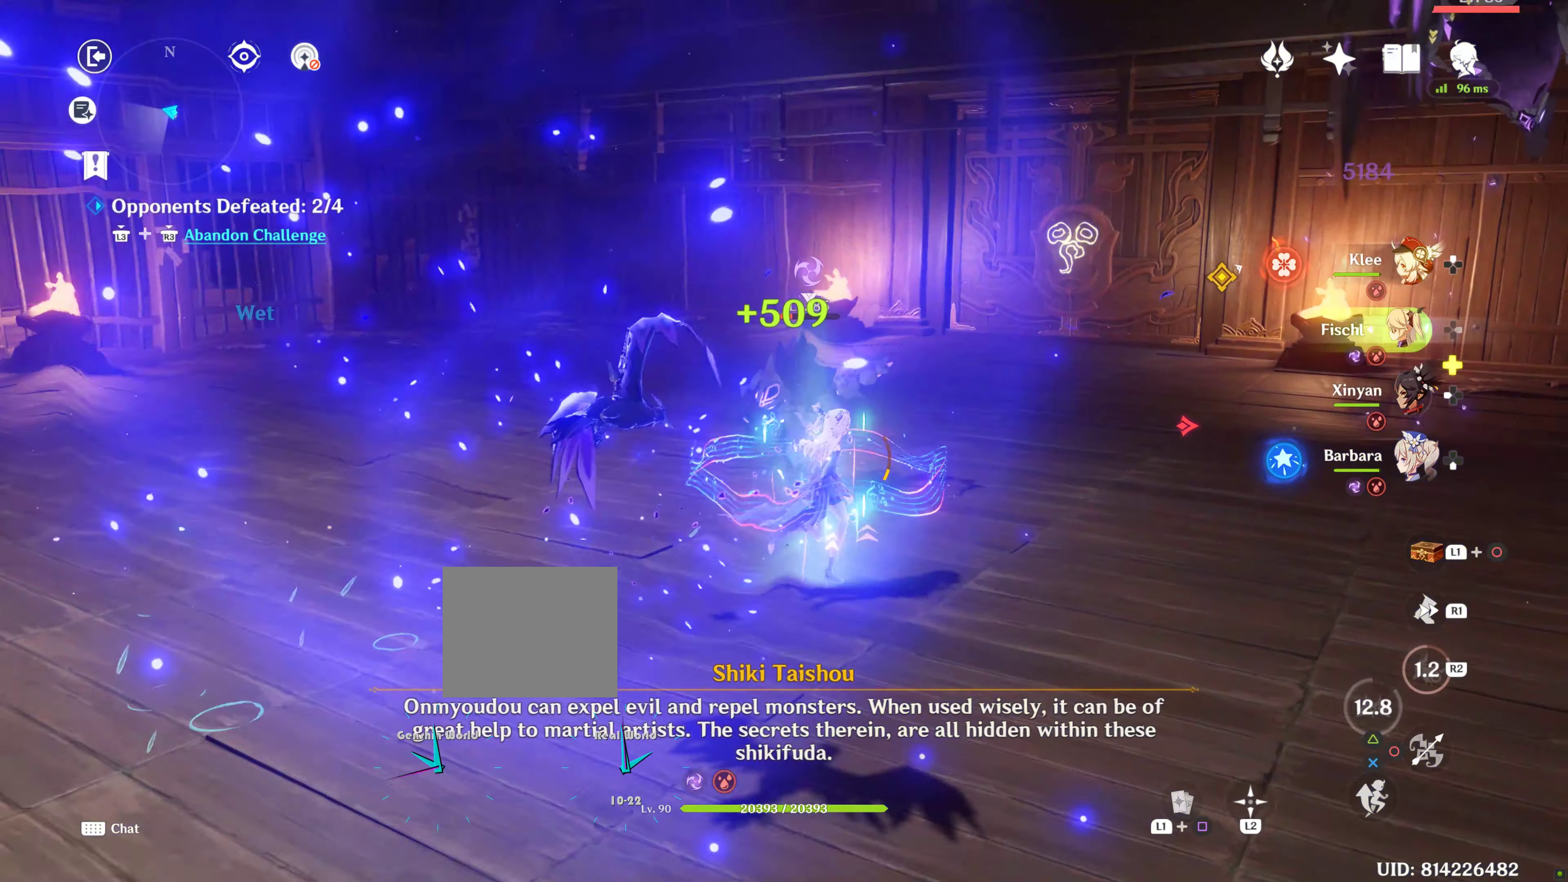
{"buttons": ["R2"], "left_stick": "center", "right_stick": "center", "events": [[16, "left_stick", "center"], [33, "right_stick", "center"], [166, "DPAD_DOWN", "down"], [200, "right_stick", "left"], [266, "DPAD_DOWN", "up"], [333, "DPAD_DOWN", "down"], [400, "right_stick", "center"], [483, "DPAD_DOWN", "up"], [483, "R2", "down"]]}
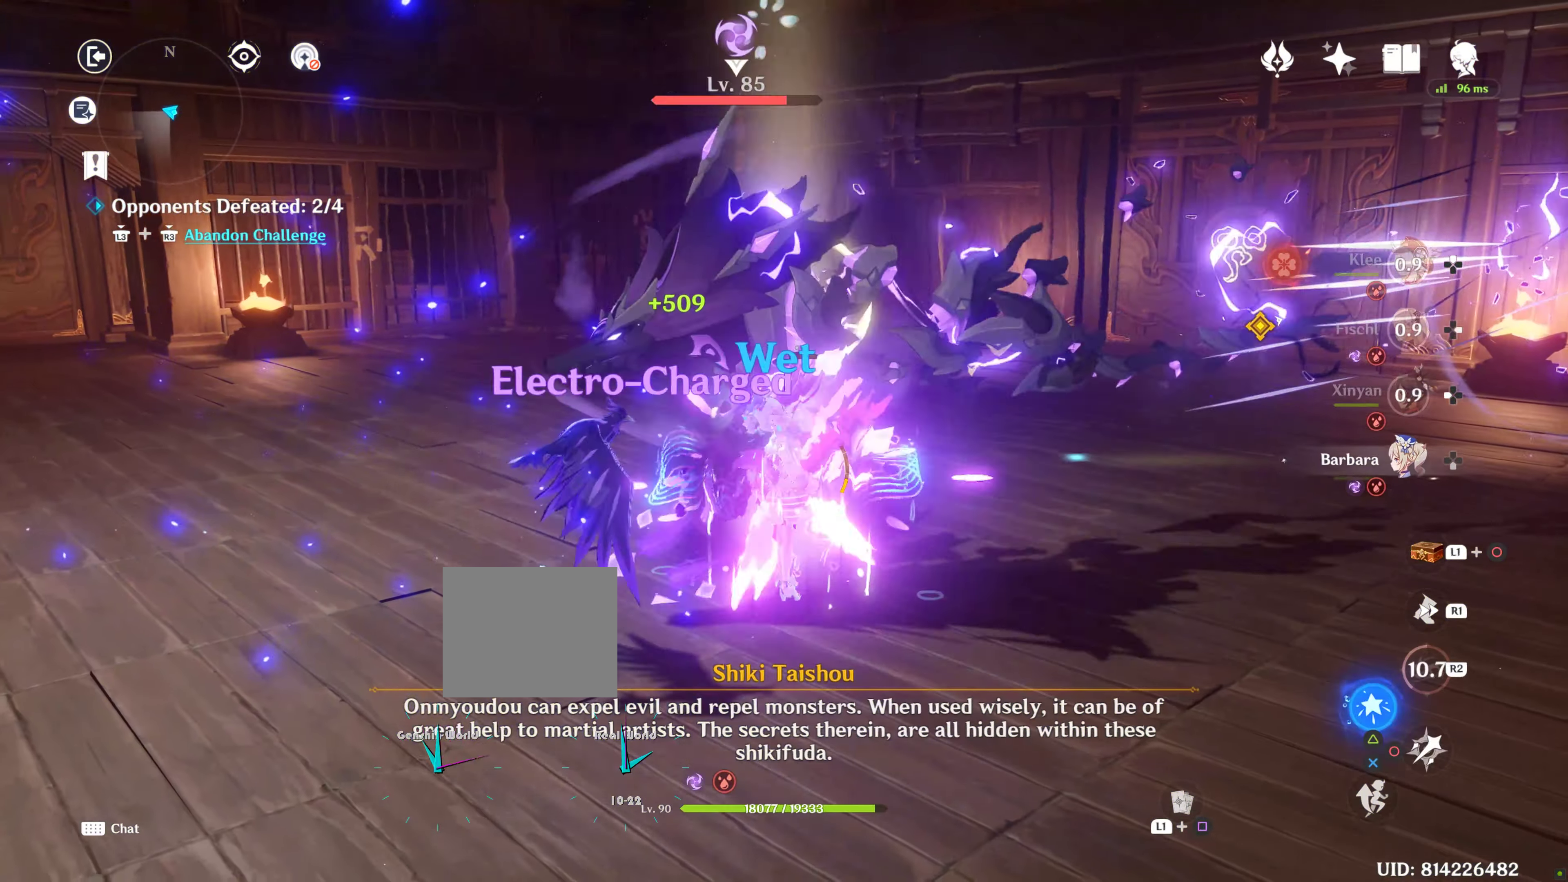
{"buttons": [], "left_stick": "center", "right_stick": "center", "events": [[116, "R2", "up"], [216, "CIRCLE", "down"], [300, "CIRCLE", "up"], [400, "CIRCLE", "down"], [466, "CIRCLE", "up"]]}
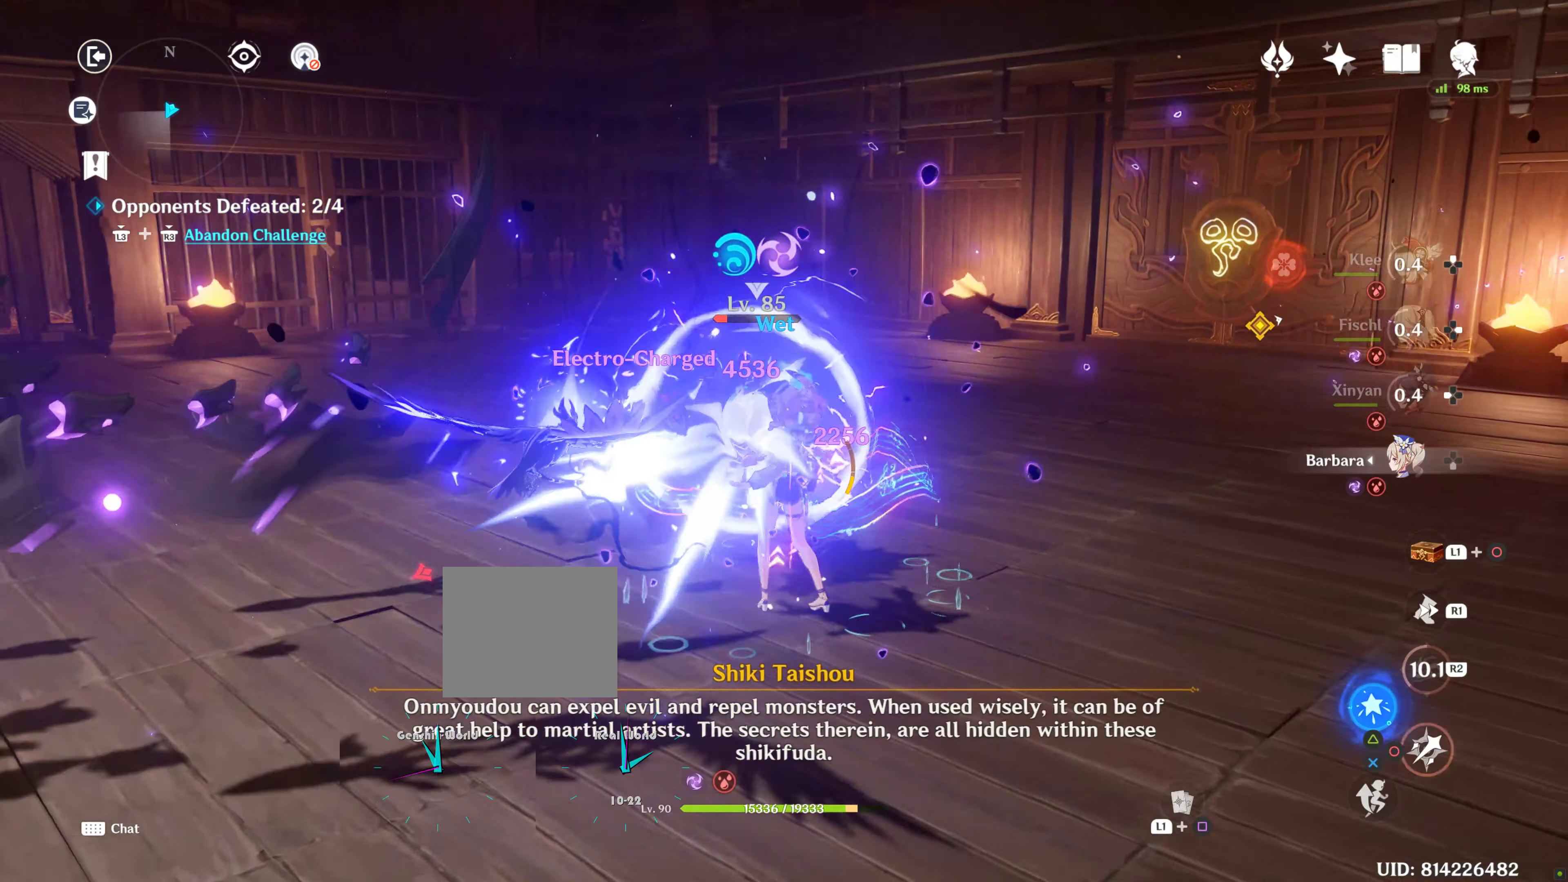
{"buttons": [], "left_stick": "center", "right_stick": "center", "events": [[50, "CIRCLE", "down"], [50, "L1", "down"], [150, "CIRCLE", "up"], [216, "L1", "up"], [250, "CIRCLE", "down"], [316, "CIRCLE", "up"], [383, "CIRCLE", "down"], [500, "CIRCLE", "up"]]}
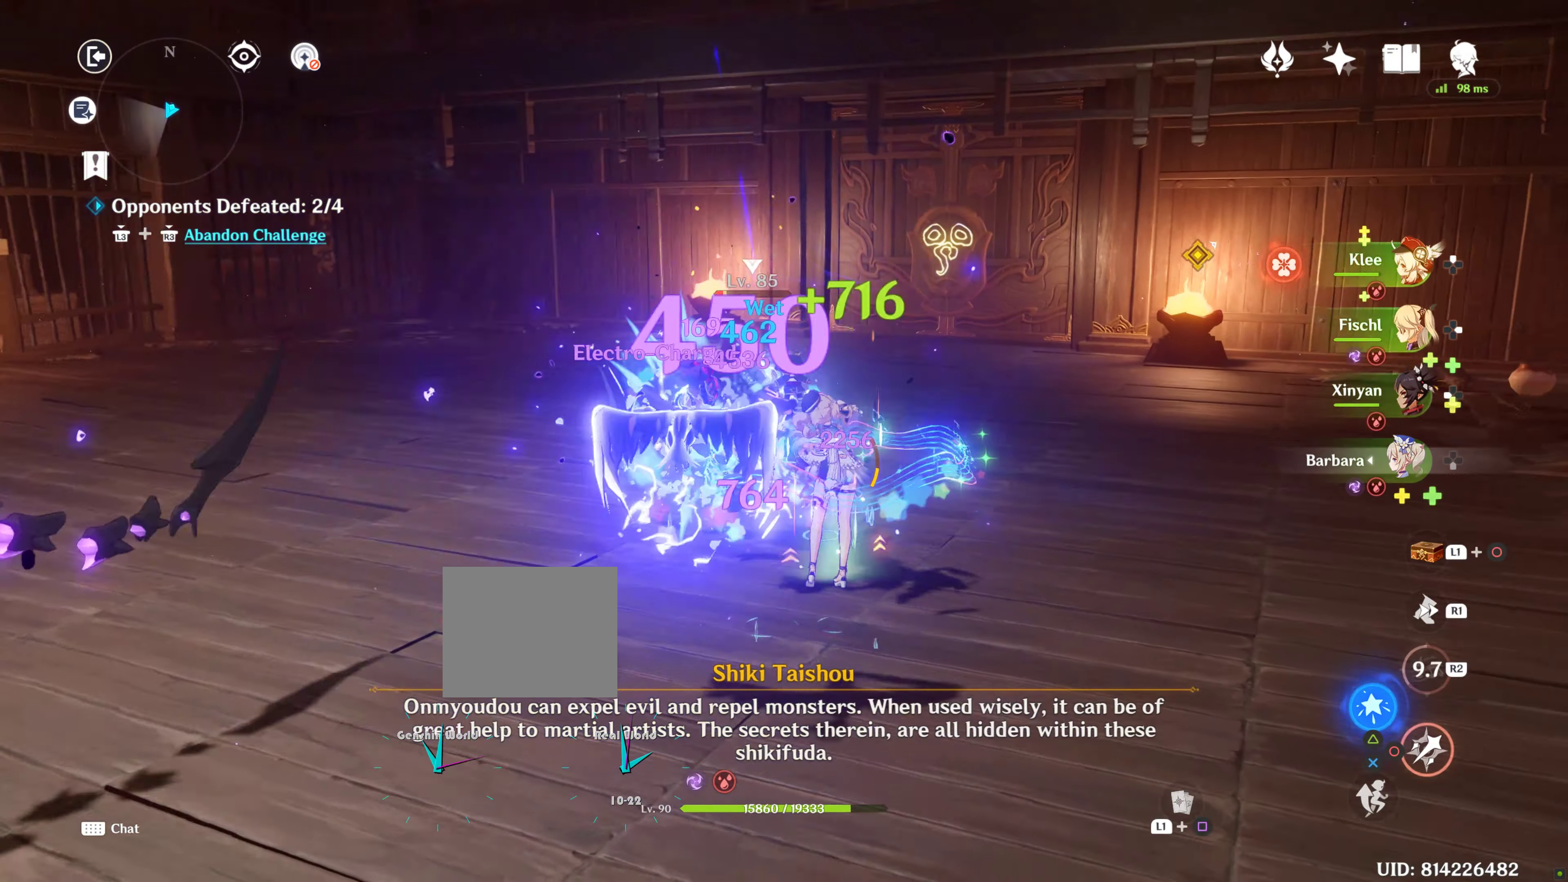
{"buttons": [], "left_stick": "down", "right_stick": "center", "events": [[50, "CIRCLE", "down"], [50, "left_stick", "down"], [166, "CIRCLE", "up"], [216, "CIRCLE", "down"], [266, "CIRCLE", "up"], [366, "CIRCLE", "down"], [466, "CIRCLE", "up"]]}
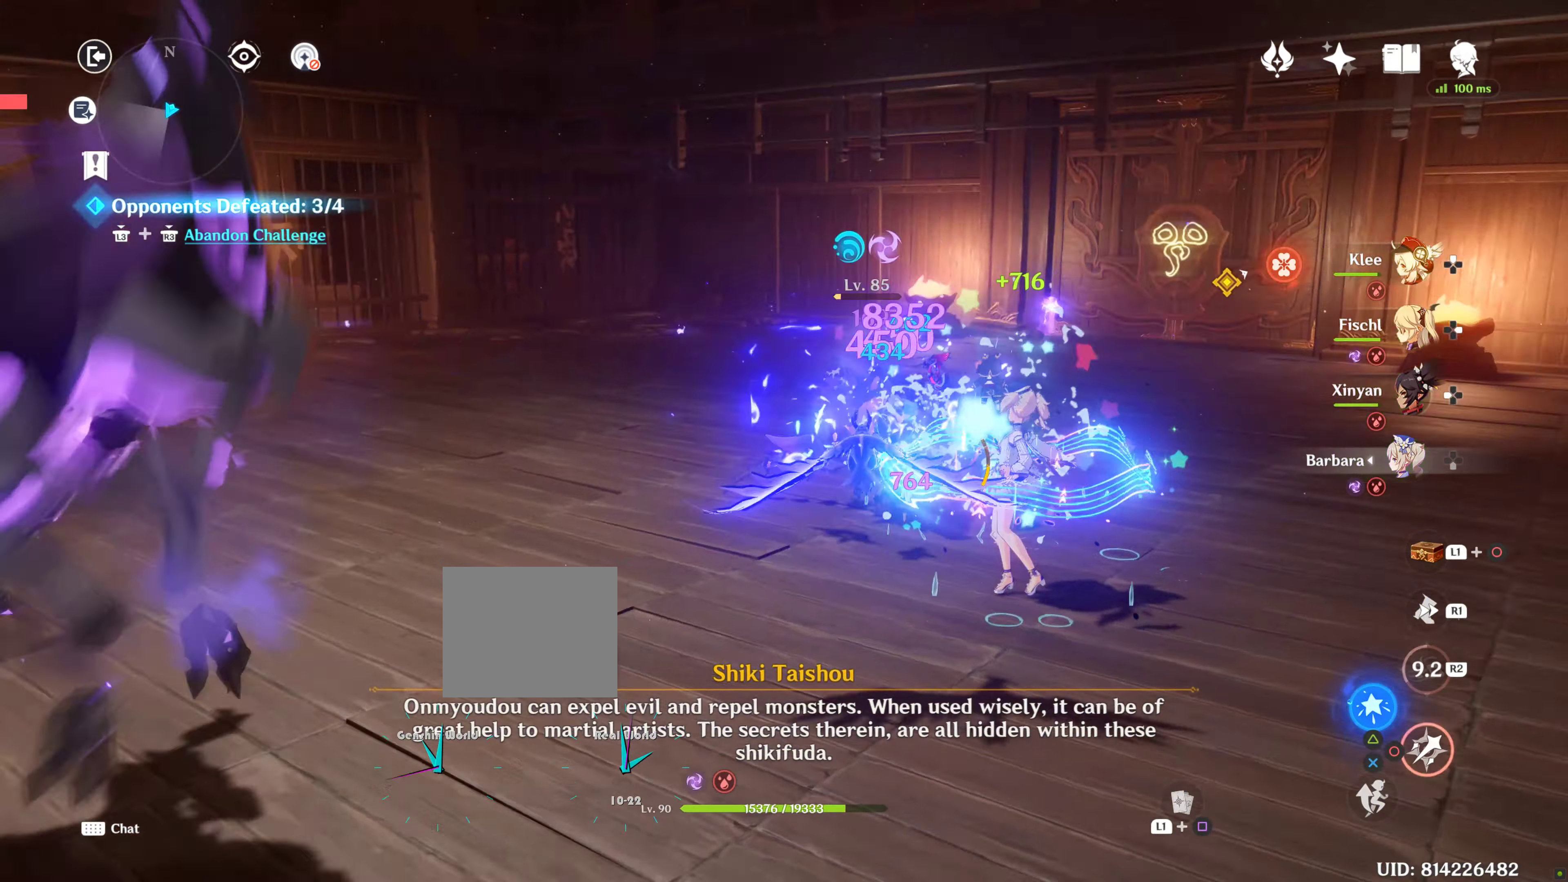
{"buttons": ["CIRCLE"], "left_stick": "center", "right_stick": "center", "events": [[33, "R1", "down"], [133, "R1", "up"], [183, "CIRCLE", "down"], [266, "CIRCLE", "up"], [350, "CIRCLE", "down"], [400, "left_stick", "center"], [416, "CIRCLE", "up"], [466, "CIRCLE", "down"]]}
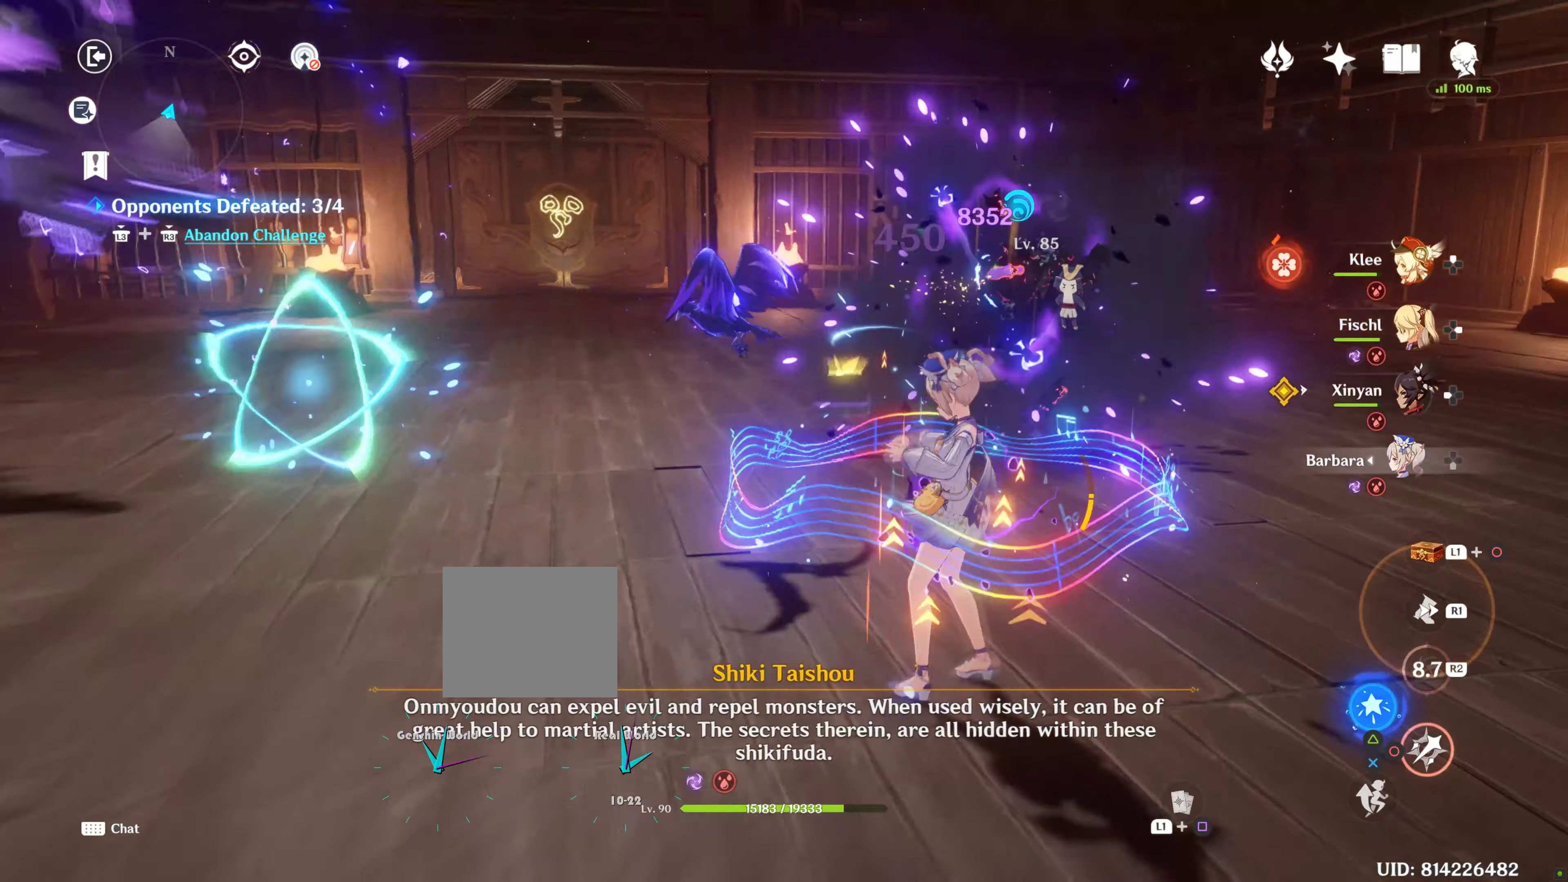
{"buttons": ["CIRCLE"], "left_stick": "up", "right_stick": "center", "events": [[83, "CIRCLE", "up"], [150, "CIRCLE", "down"], [250, "CIRCLE", "up"], [283, "left_stick", "up"], [366, "CIRCLE", "down"], [400, "CIRCLE", "up"], [450, "CIRCLE", "down"]]}
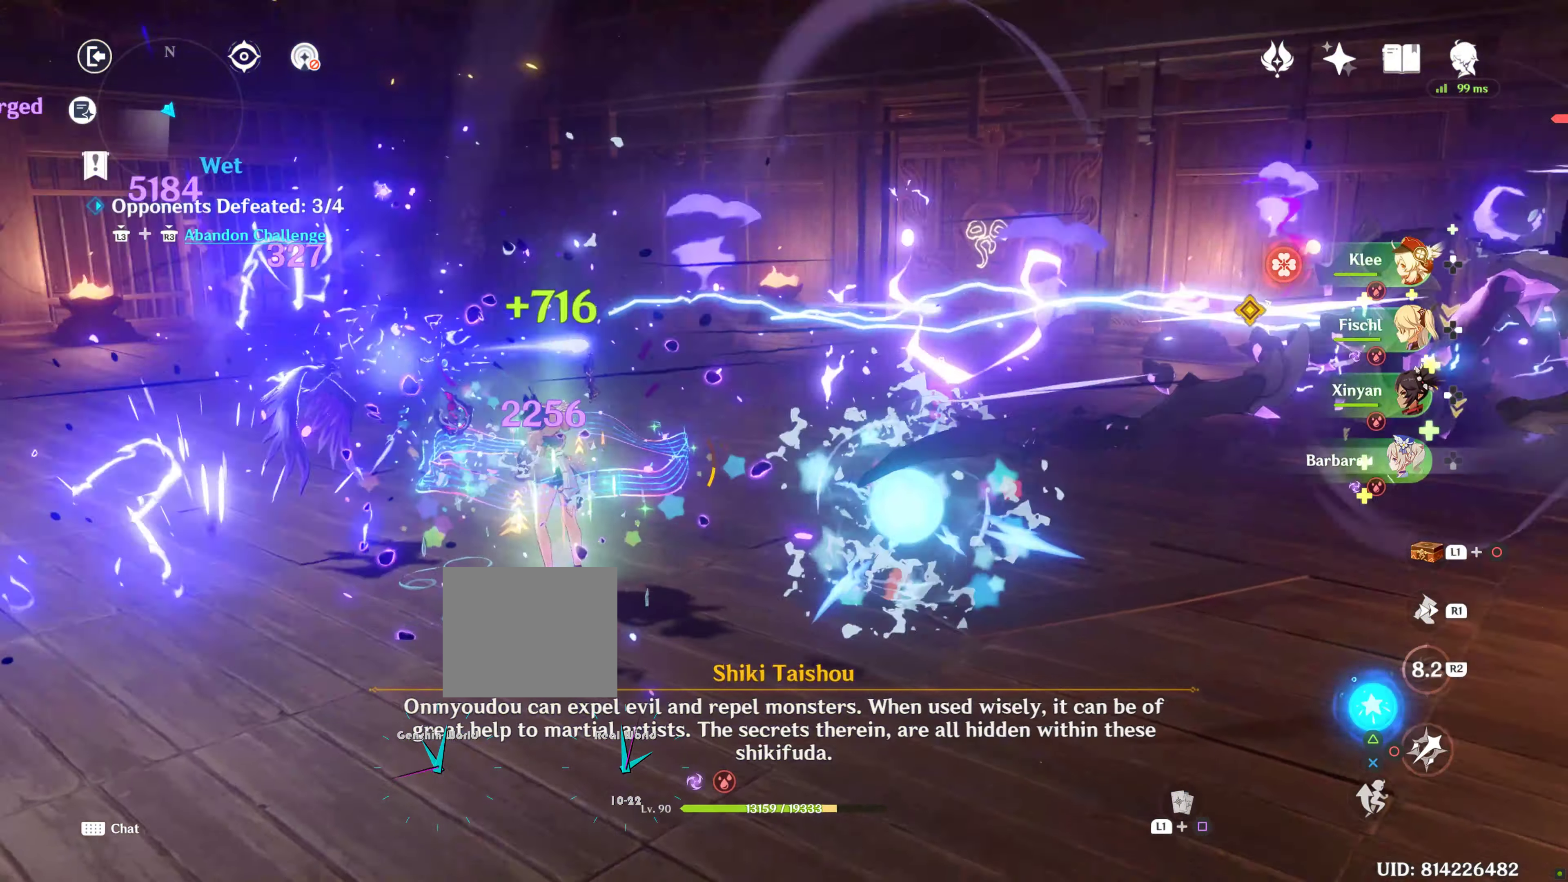
{"buttons": ["CIRCLE"], "left_stick": "down-right", "right_stick": "center", "events": [[33, "CIRCLE", "up"], [150, "CIRCLE", "down"], [183, "left_stick", "up-left"], [216, "CIRCLE", "up"], [283, "CIRCLE", "down"], [350, "left_stick", "down-right"], [366, "CIRCLE", "up"], [450, "CIRCLE", "down"]]}
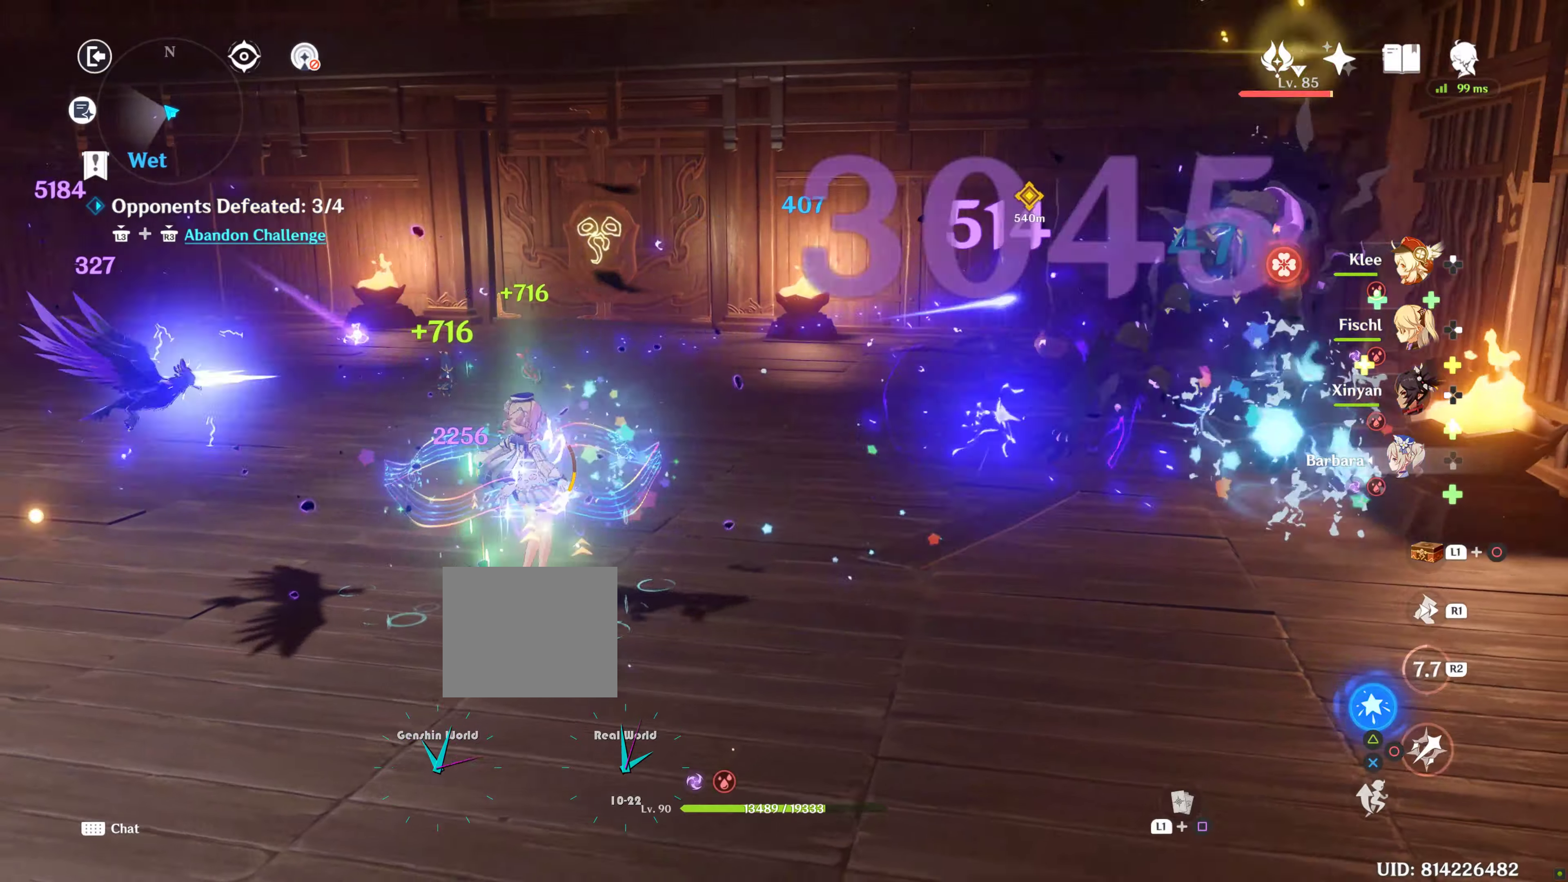
{"buttons": ["CIRCLE"], "left_stick": "up-left", "right_stick": "center"}
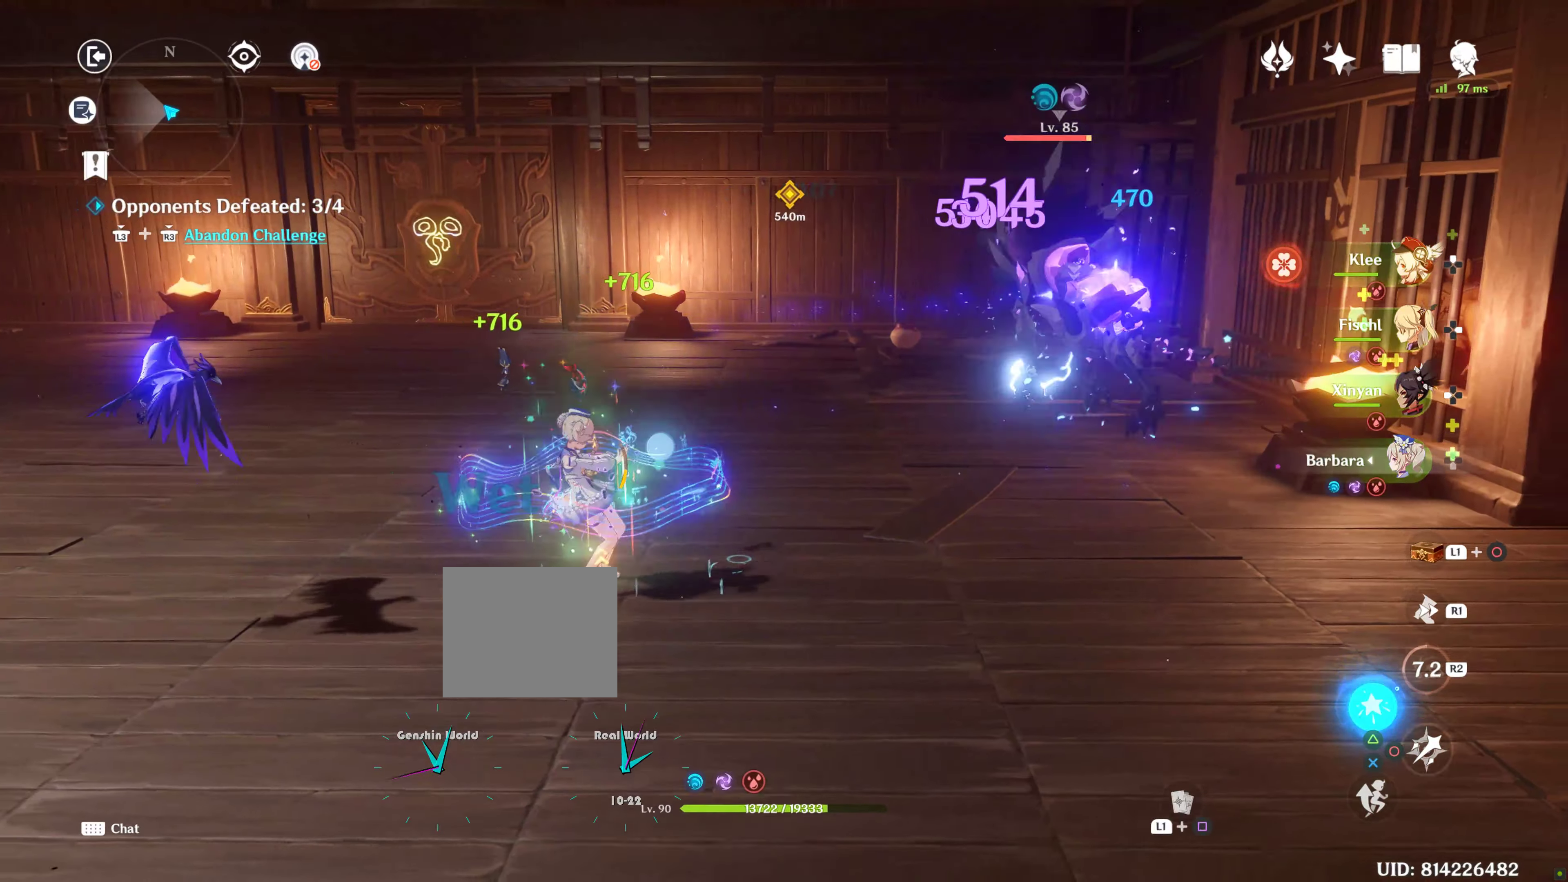
{"buttons": ["CIRCLE"], "left_stick": "center", "right_stick": "center", "events": [[33, "CIRCLE", "up"], [50, "left_stick", "center"], [133, "CIRCLE", "down"], [183, "CIRCLE", "up"], [300, "CIRCLE", "down"]]}
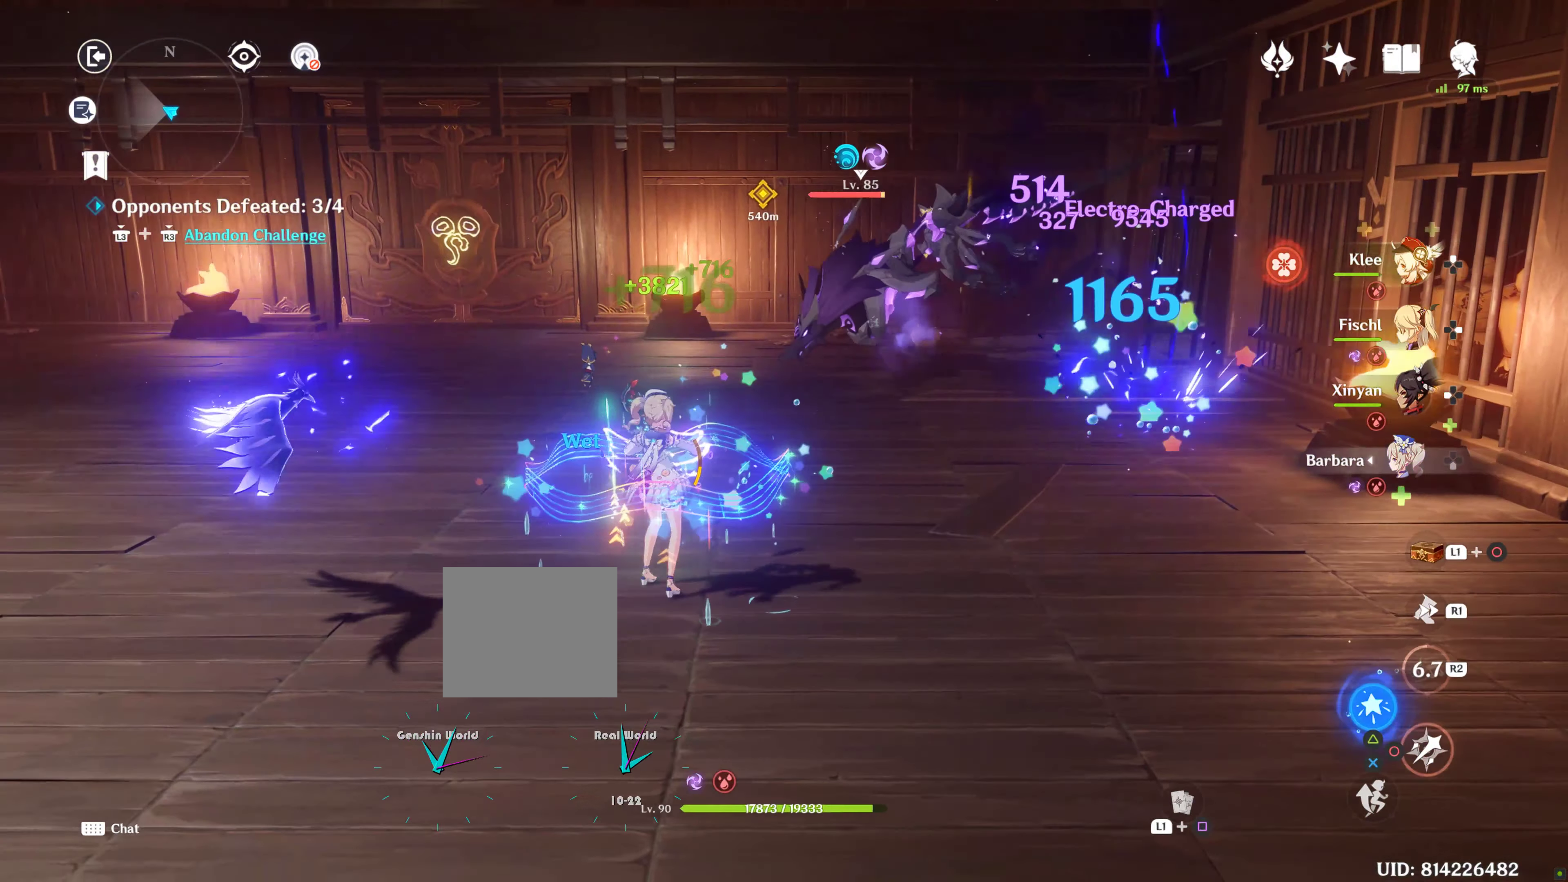
{"buttons": ["CIRCLE"], "left_stick": "up-left", "right_stick": "center", "events": [[17, "CIRCLE", "up"], [100, "CIRCLE", "down"], [183, "CIRCLE", "up"], [333, "CIRCLE", "down"], [400, "CIRCLE", "up"], [433, "CIRCLE", "down"], [433, "left_stick", "up-left"]]}
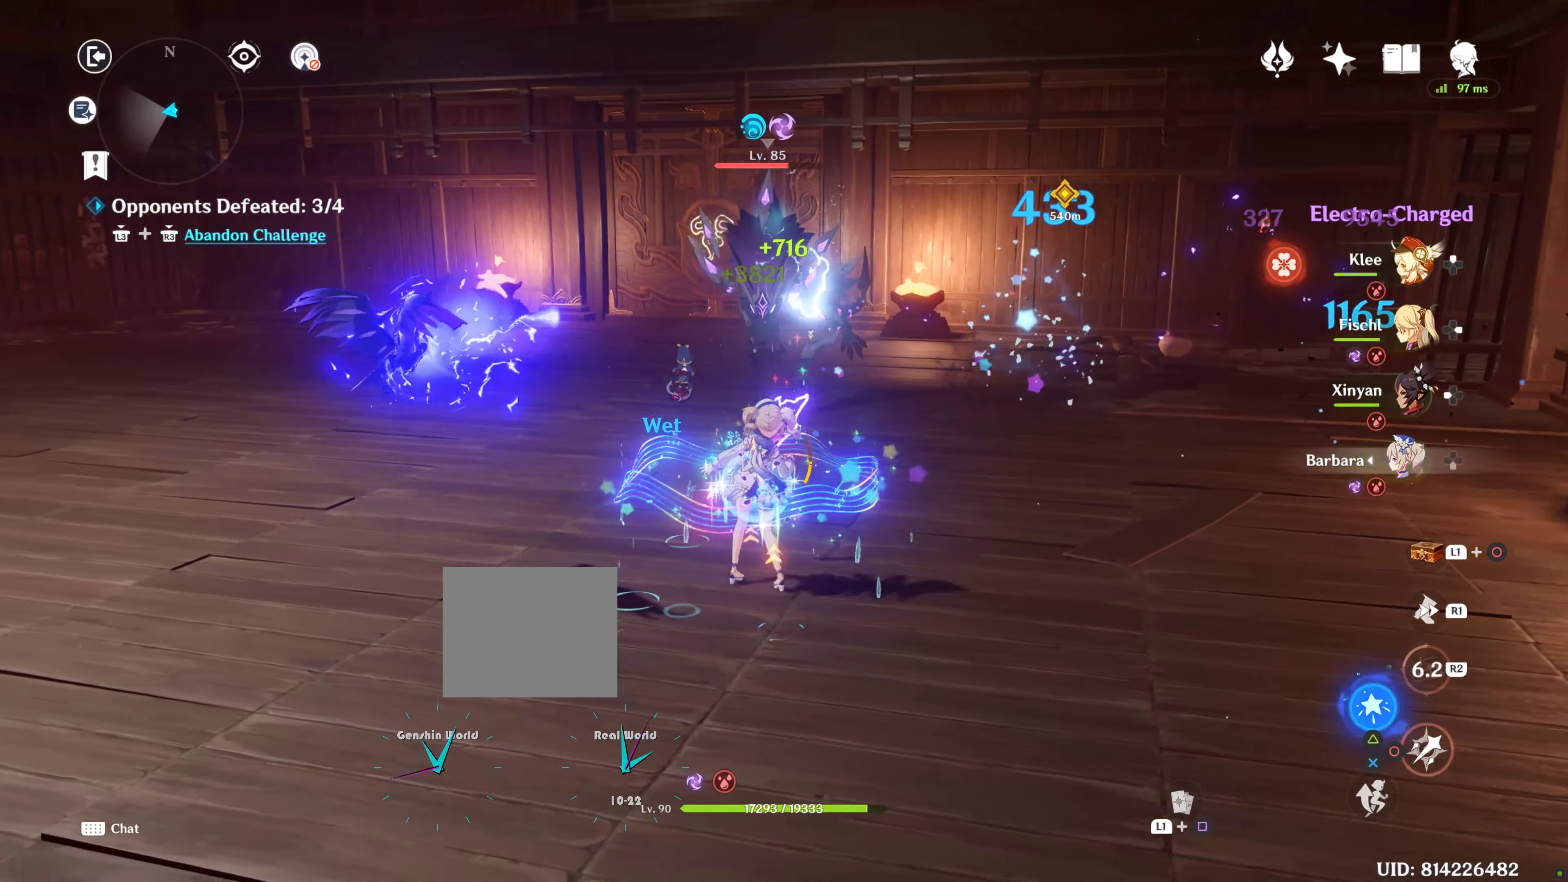
{"buttons": ["CIRCLE"], "left_stick": "up", "right_stick": "center", "events": [[117, "CIRCLE", "up"], [133, "CIRCLE", "down"], [200, "CIRCLE", "up"], [283, "left_stick", "up"], [317, "CIRCLE", "down"], [350, "CIRCLE", "up"], [467, "CIRCLE", "down"]]}
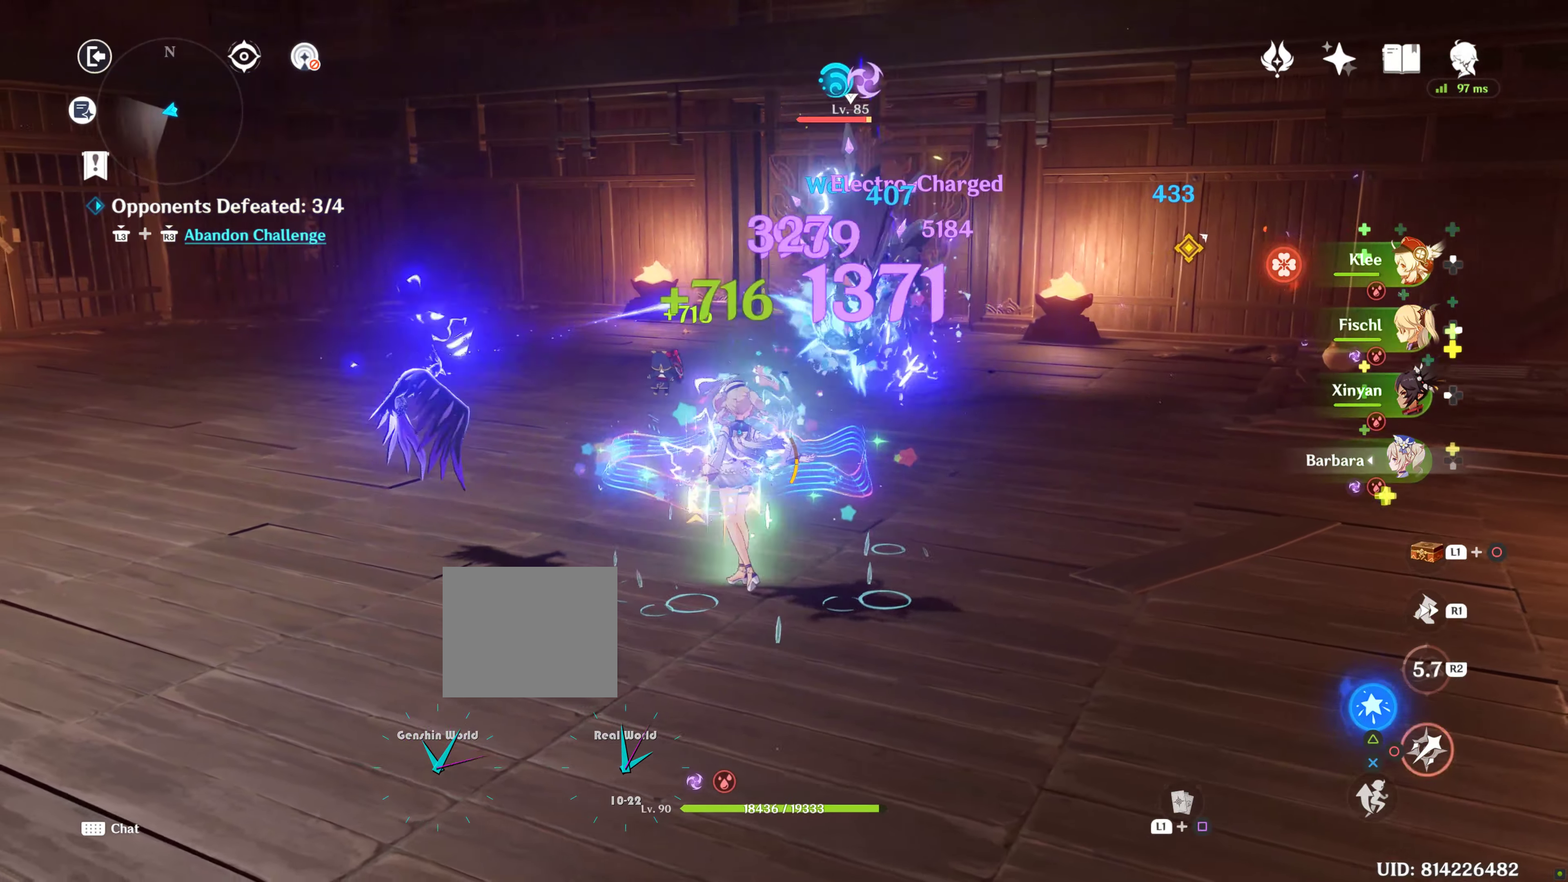
{"buttons": [], "left_stick": "up", "right_stick": "center", "events": [[217, "CIRCLE", "up"], [267, "CIRCLE", "down"], [383, "CIRCLE", "up"], [450, "CIRCLE", "down"], [483, "CIRCLE", "up"]]}
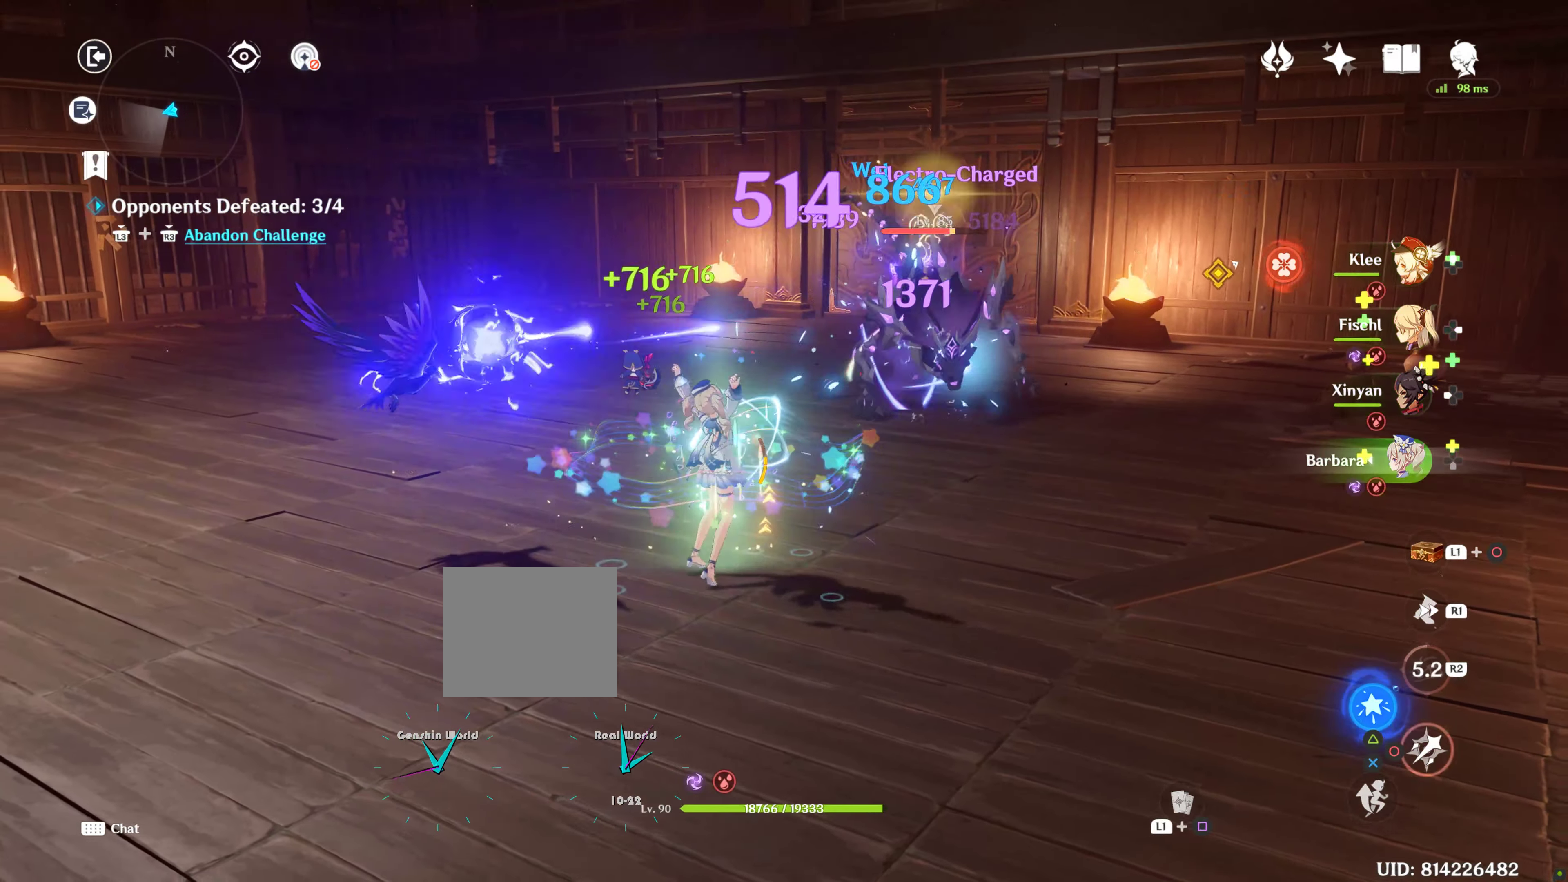
{"buttons": ["CIRCLE", "R1"], "left_stick": "up-left", "right_stick": "center", "events": [[100, "CIRCLE", "down"], [150, "CIRCLE", "up"], [250, "CIRCLE", "down"], [400, "CIRCLE", "up"], [400, "left_stick", "up-left"], [433, "CIRCLE", "down"], [500, "R1", "down"]]}
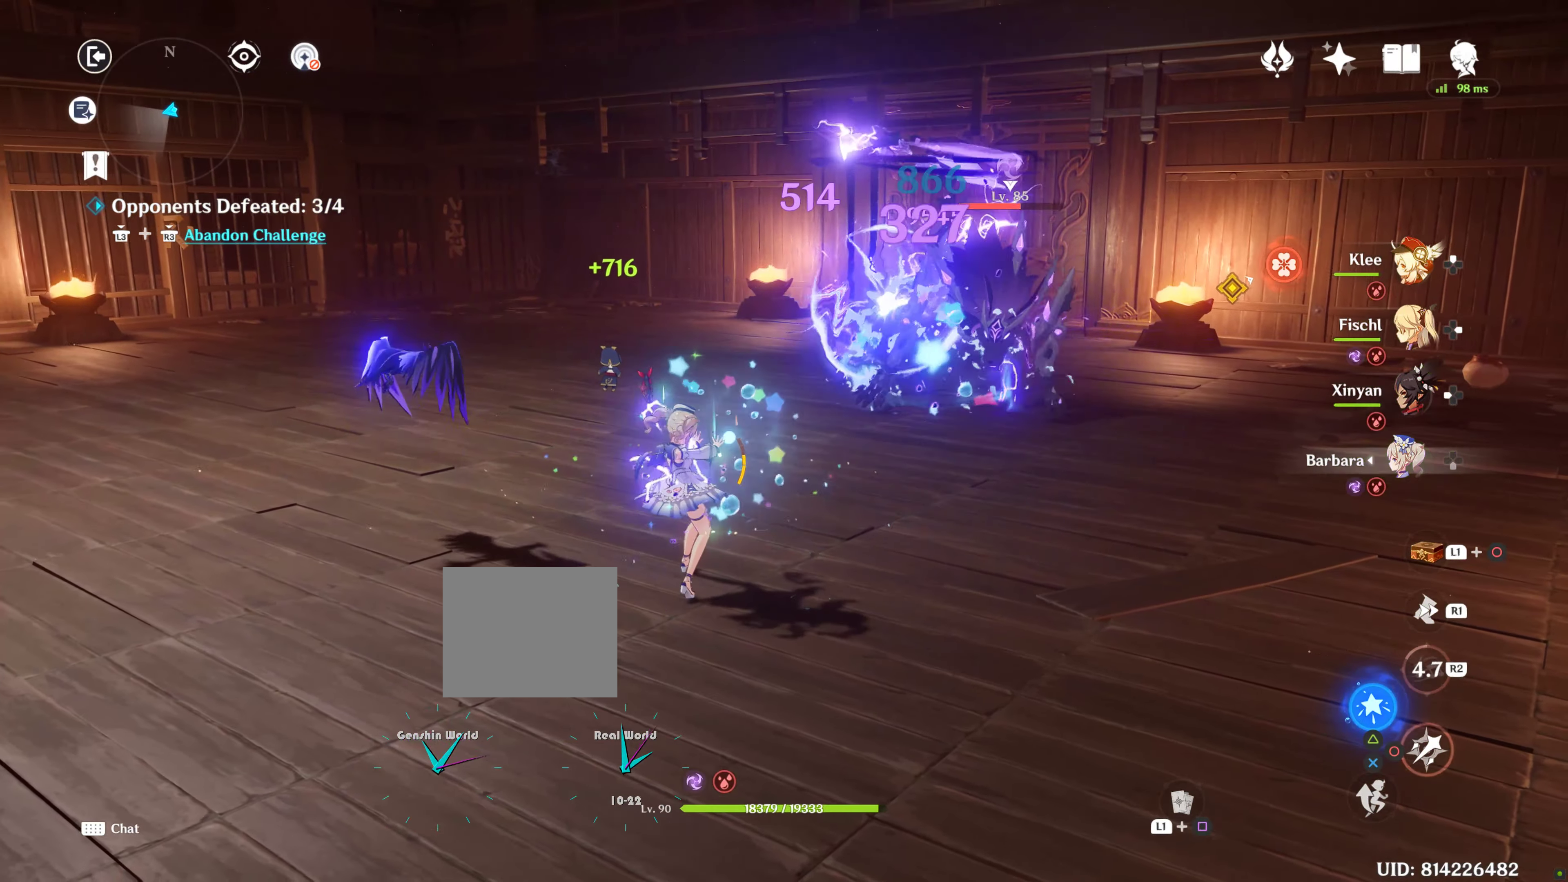
{"buttons": ["CIRCLE"], "left_stick": "up", "right_stick": "center", "events": [[17, "CIRCLE", "up"], [150, "R1", "up"], [250, "left_stick", "up"], [267, "R1", "down"], [333, "CIRCLE", "down"], [333, "R1", "up"], [383, "CIRCLE", "up"], [450, "CIRCLE", "down"]]}
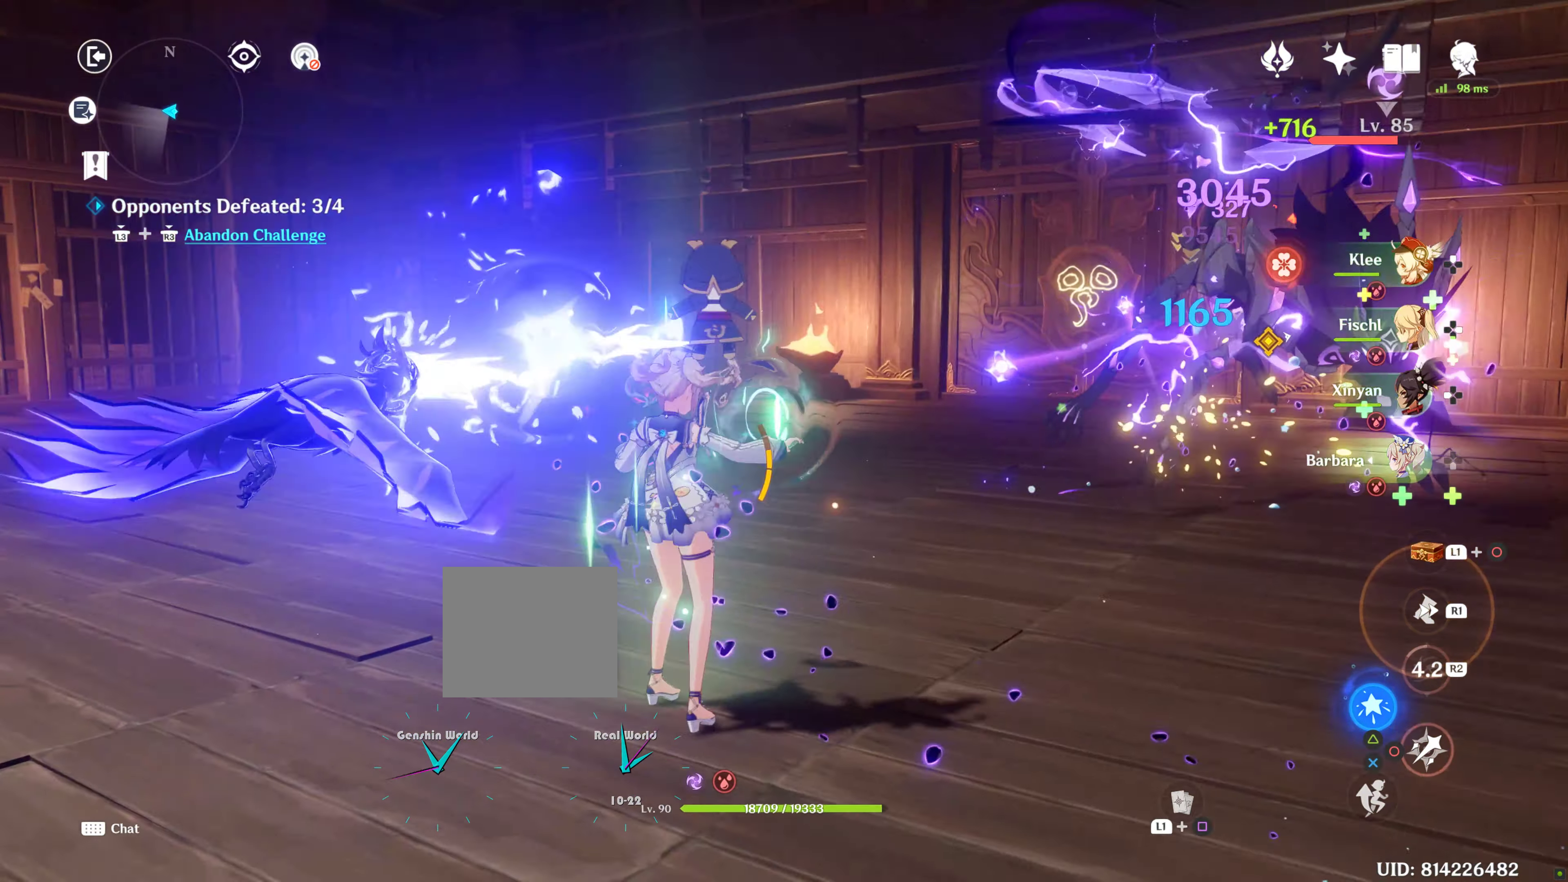
{"buttons": [], "left_stick": "up-left", "right_stick": "center", "events": [[50, "DPAD_LEFT", "down"], [50, "L1", "down"], [100, "CIRCLE", "up"], [100, "DPAD_LEFT", "up"], [100, "L1", "up"], [133, "CIRCLE", "down"], [183, "left_stick", "right"], [300, "left_stick", "up-left"], [417, "CIRCLE", "up"]]}